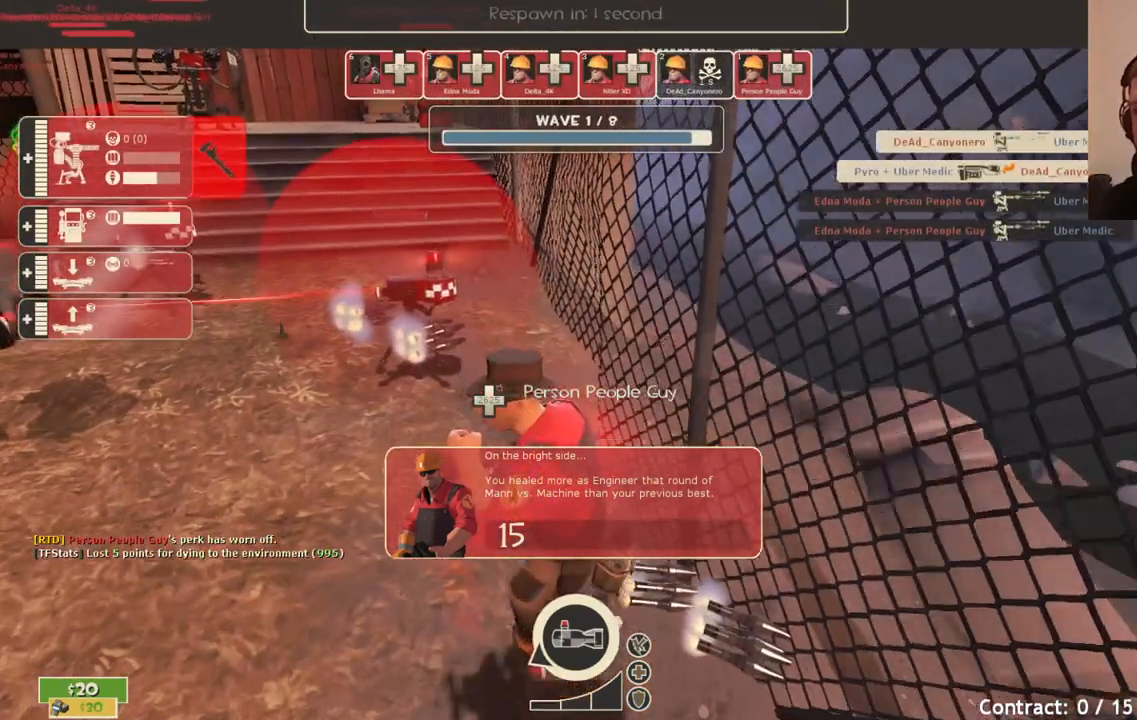
Gameplay with a controller (PlayStation layout); each line is a JSON object with the inputs held at the frame after it. "events" lists button and stick changes between this image and that frame as [ms after this image, input, new state], when the widget could be followed in between.
{"buttons": ["CROSS"], "left_stick": "center", "right_stick": "center", "events": [[17, "CROSS", "down"]]}
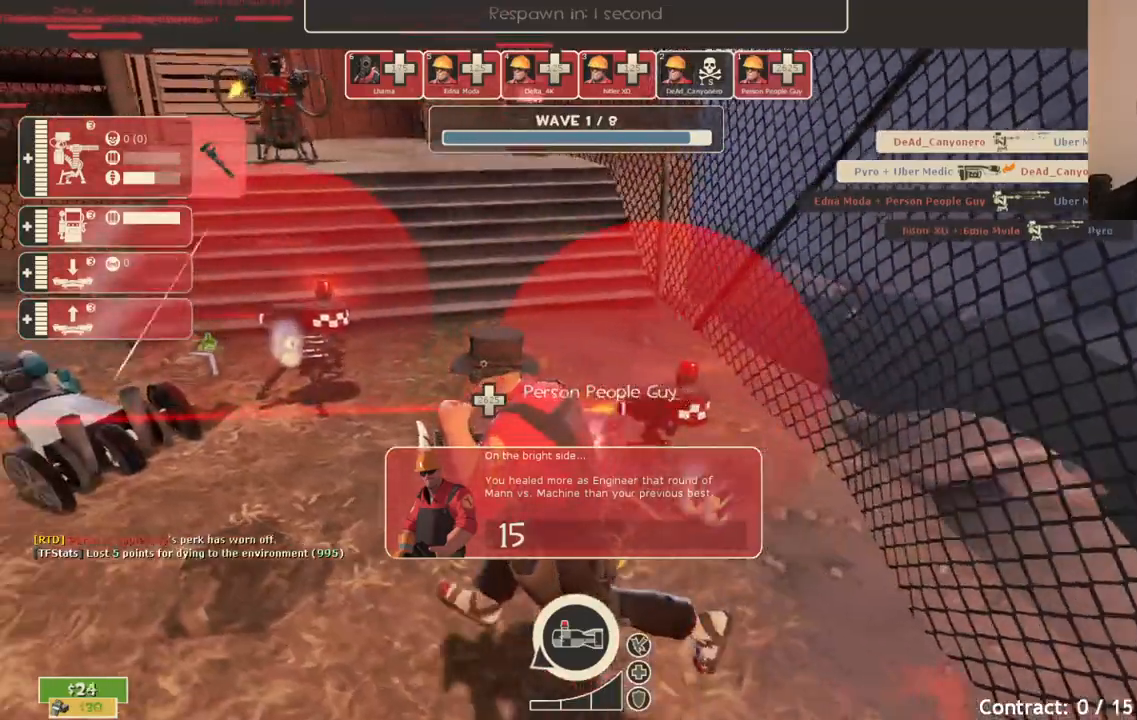
{"buttons": ["CROSS"], "left_stick": "center", "right_stick": "center", "events": []}
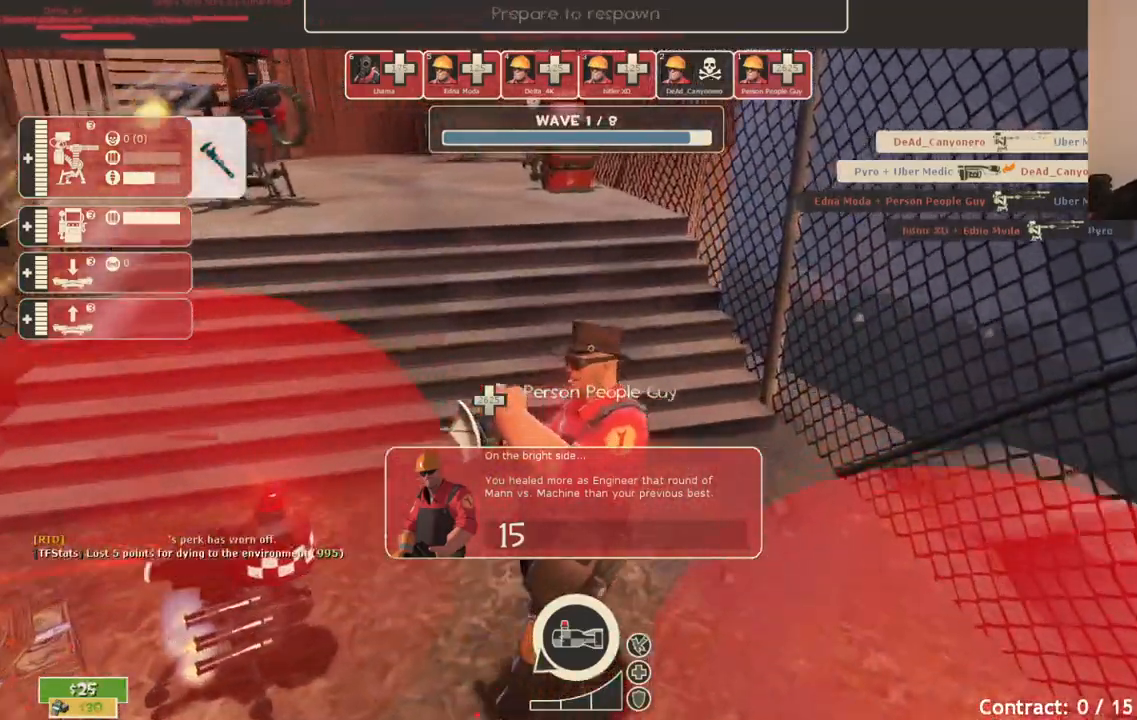
{"buttons": ["CROSS"], "left_stick": "center", "right_stick": "center", "events": []}
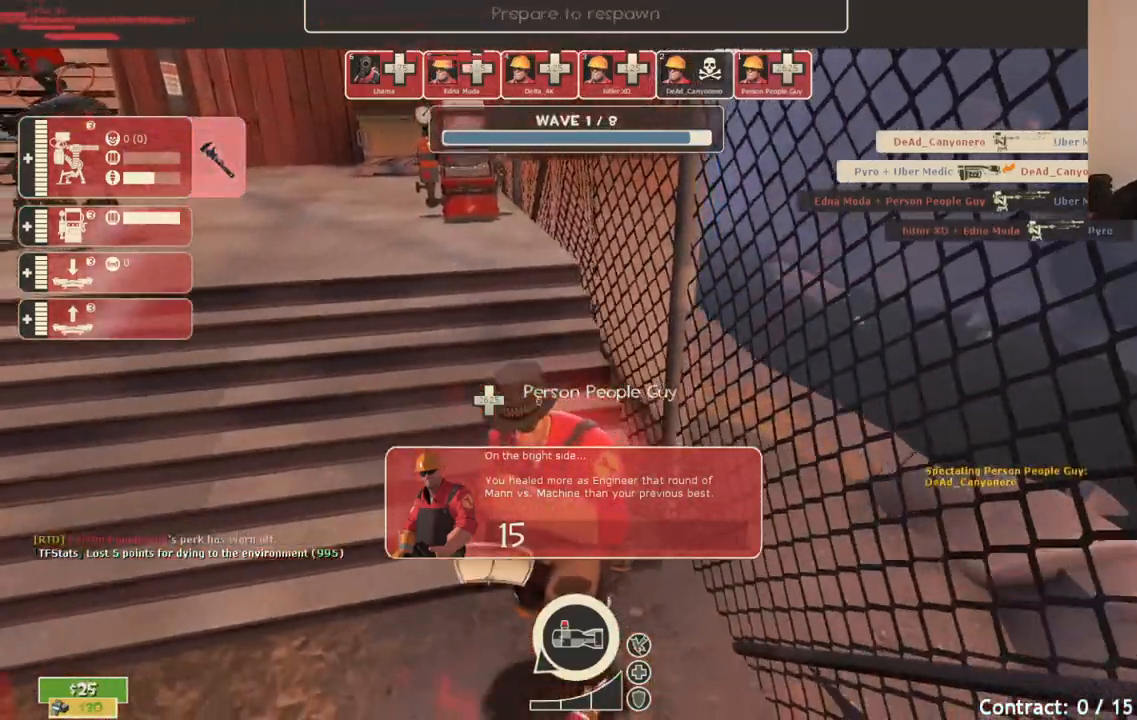
{"buttons": ["CROSS"], "left_stick": "center", "right_stick": "center", "events": []}
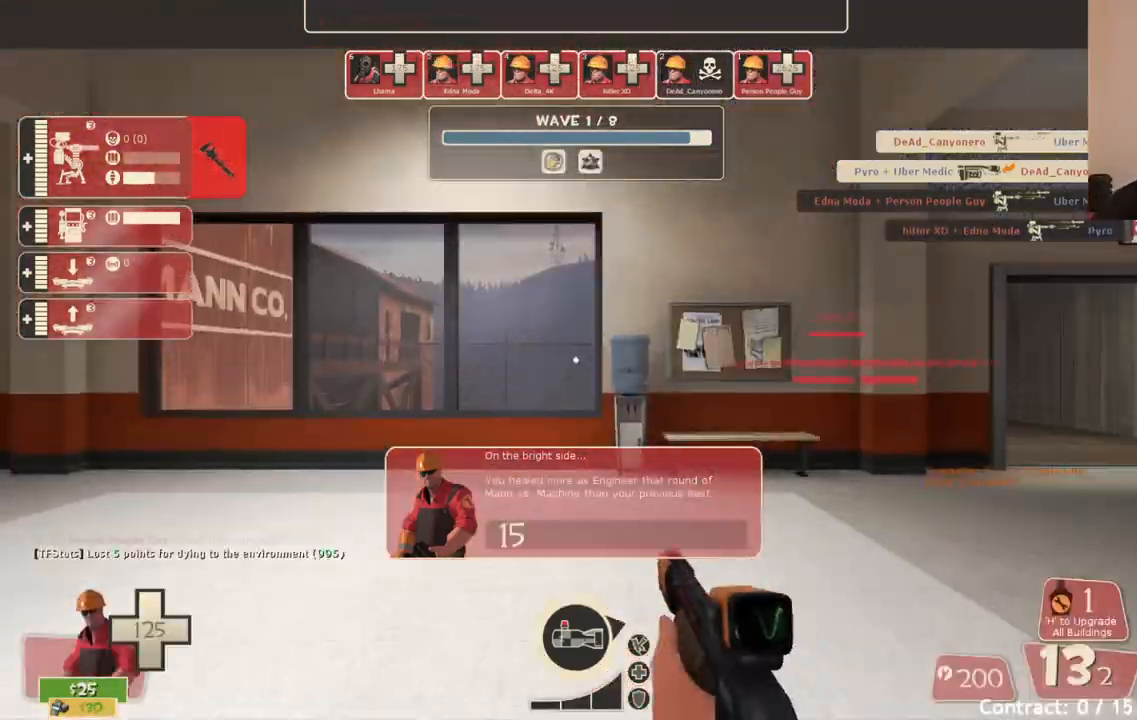
{"buttons": ["CROSS"], "left_stick": "up", "right_stick": "center", "events": [[133, "left_stick", "up"], [200, "right_stick", "left"], [333, "right_stick", "center"]]}
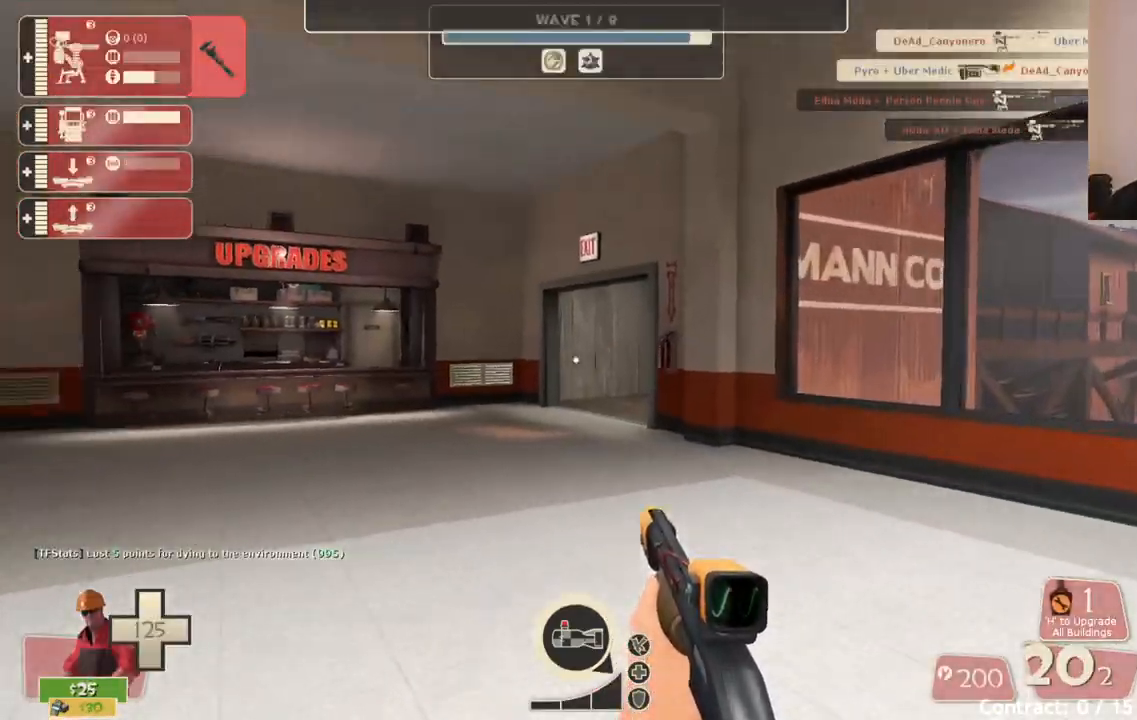
{"buttons": ["CROSS"], "left_stick": "up", "right_stick": "center", "events": []}
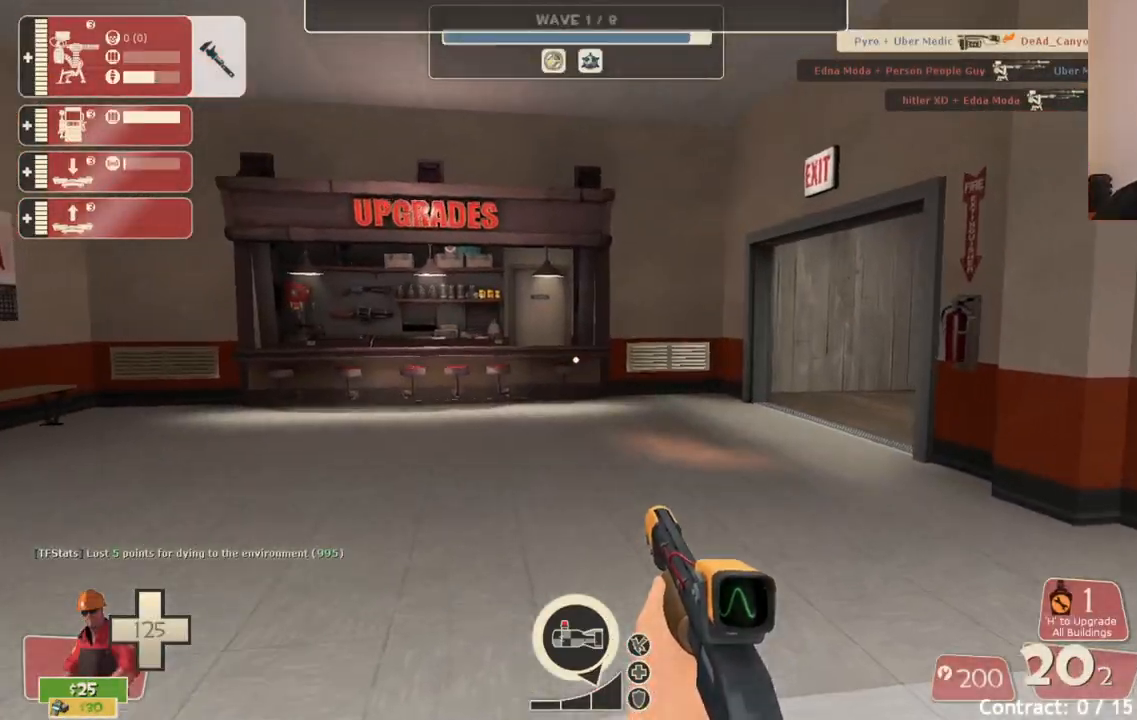
{"buttons": ["CROSS"], "left_stick": "up", "right_stick": "center", "events": []}
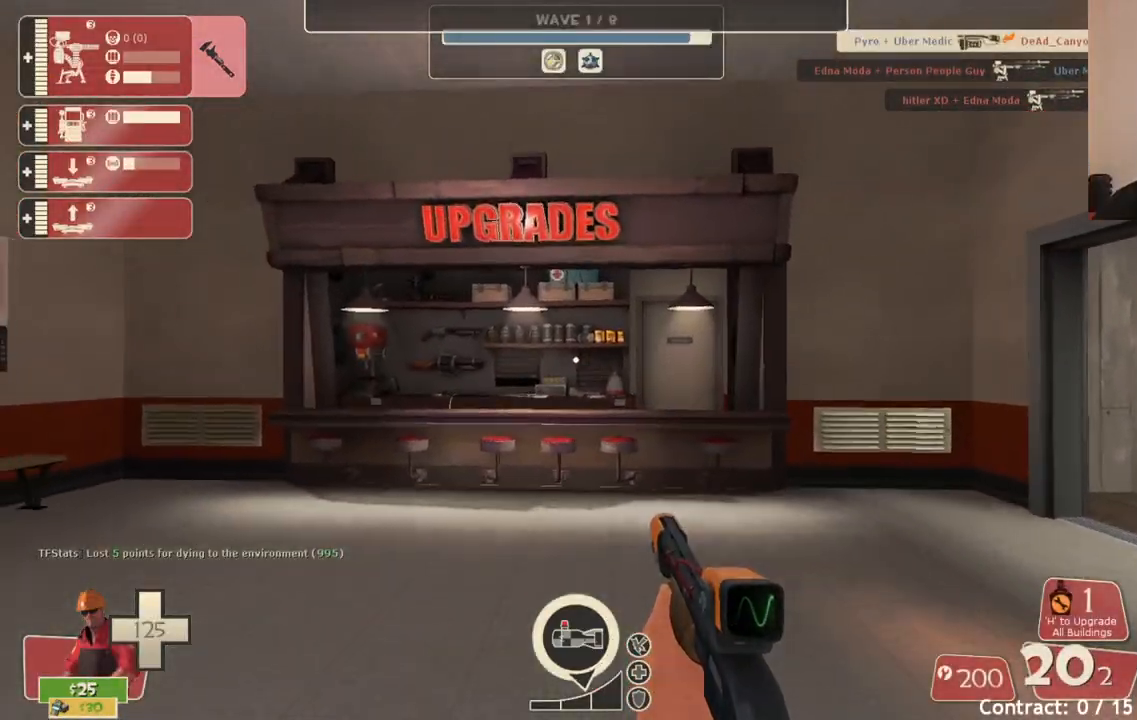
{"buttons": ["CROSS"], "left_stick": "up", "right_stick": "center", "events": []}
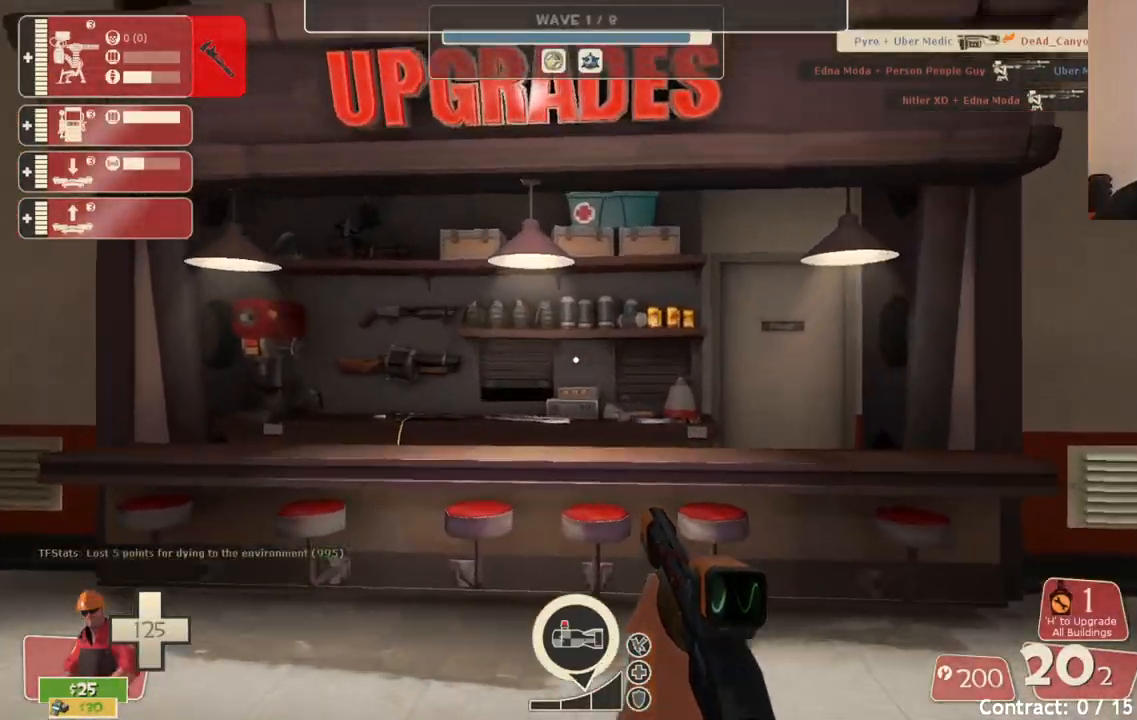
{"buttons": [], "left_stick": "center", "right_stick": "center", "events": [[400, "left_stick", "center"], [483, "CROSS", "up"]]}
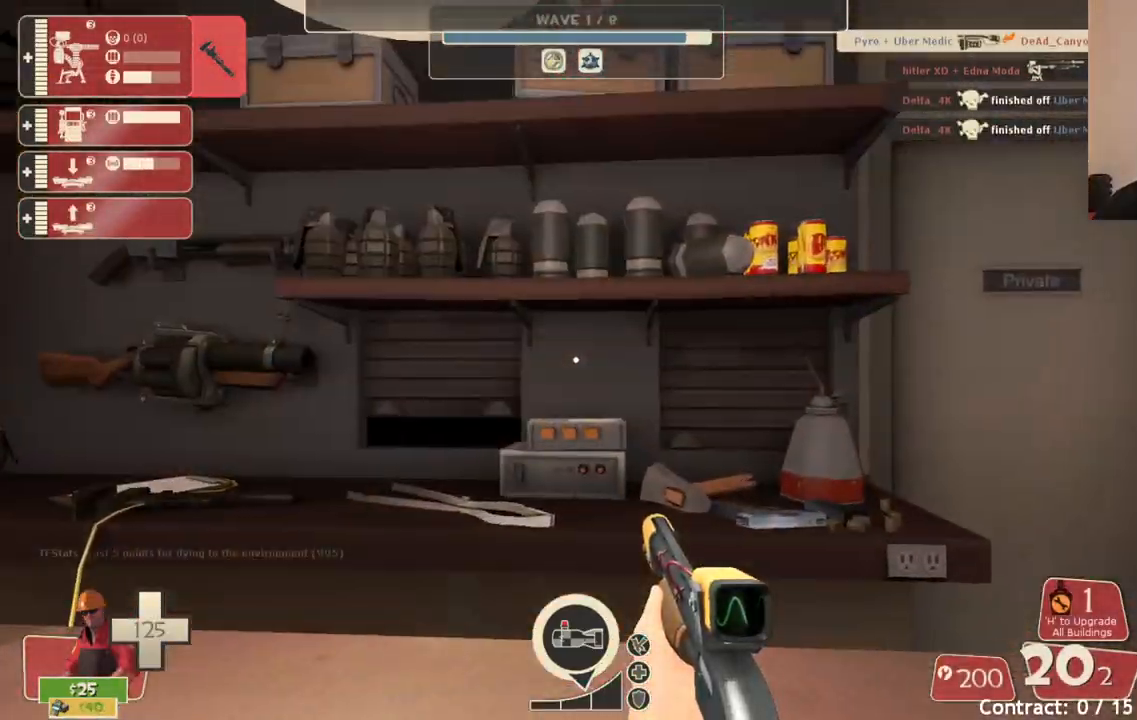
{"buttons": [], "left_stick": "center", "right_stick": "right", "events": [[83, "right_stick", "up-left"], [383, "right_stick", "right"]]}
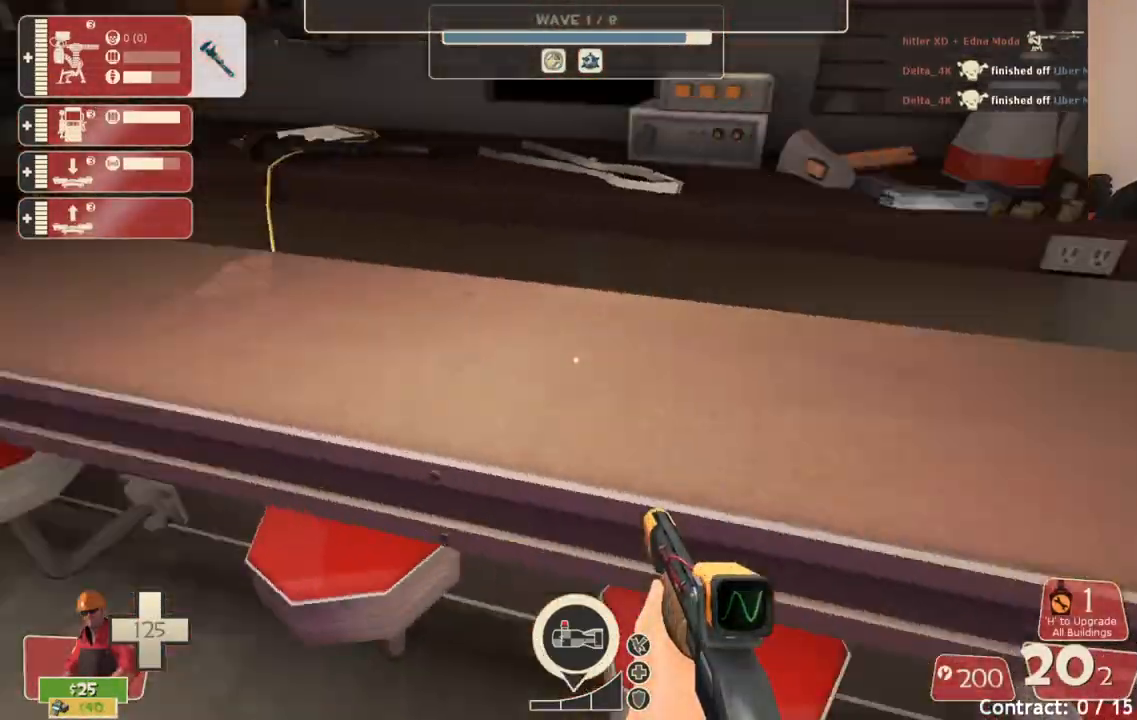
{"buttons": [], "left_stick": "up", "right_stick": "center", "events": [[117, "left_stick", "down"], [133, "right_stick", "center"], [367, "left_stick", "left"], [433, "left_stick", "up"], [433, "right_stick", "left"], [500, "right_stick", "center"]]}
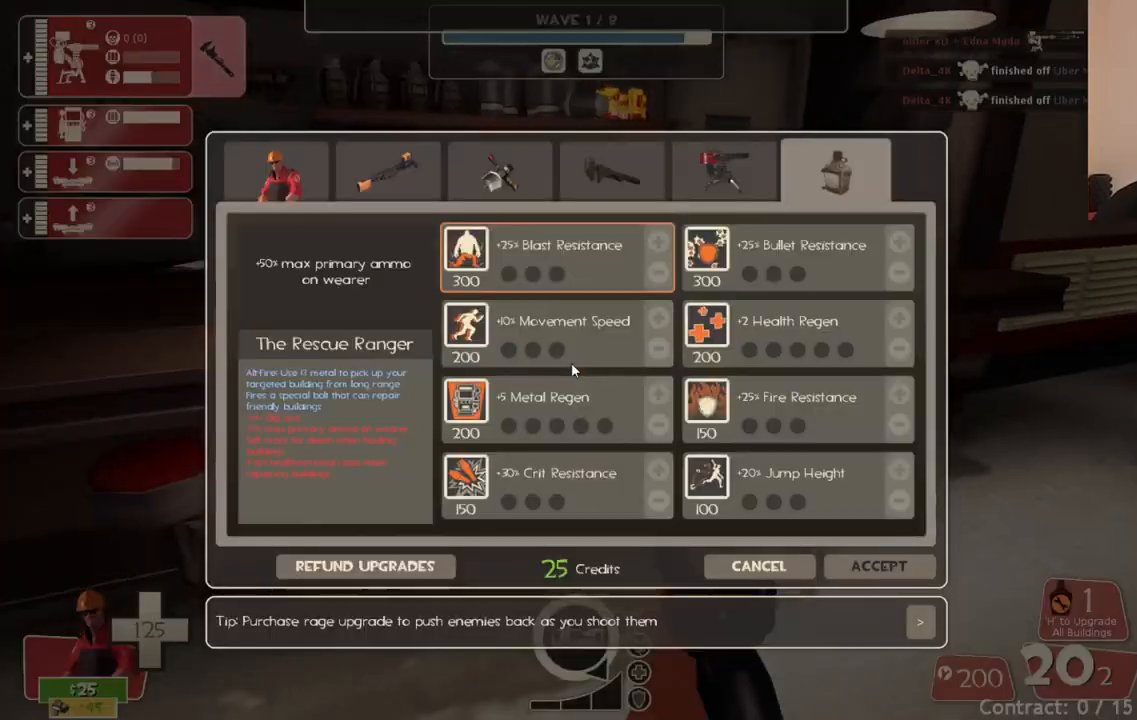
{"buttons": [], "left_stick": "center", "right_stick": "center", "events": [[183, "left_stick", "up-left"], [300, "left_stick", "center"]]}
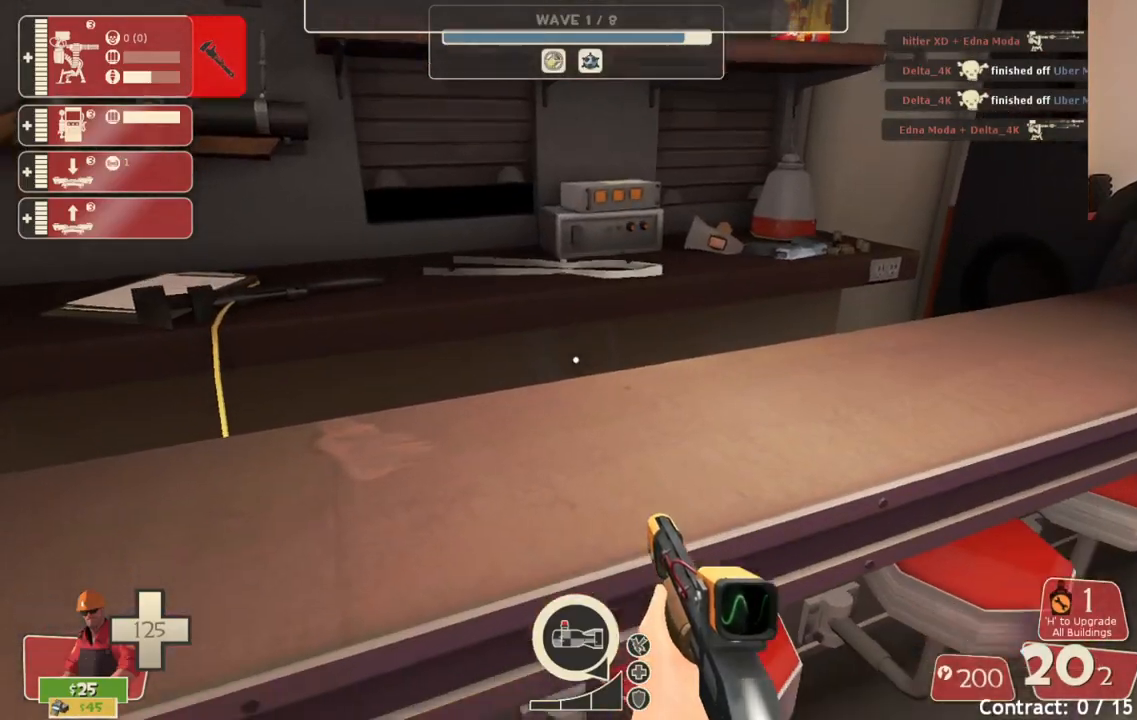
{"buttons": [], "left_stick": "up", "right_stick": "down", "events": [[367, "right_stick", "down"], [450, "left_stick", "up"]]}
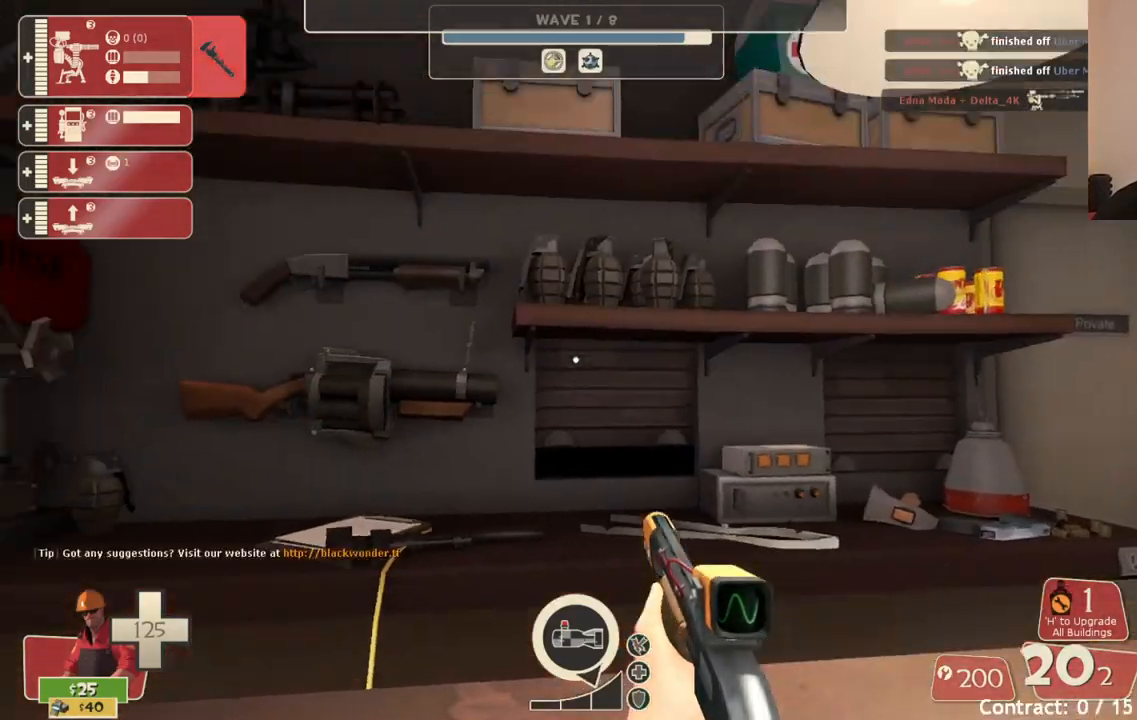
{"buttons": [], "left_stick": "down", "right_stick": "center", "events": [[50, "right_stick", "center"], [200, "left_stick", "center"], [400, "left_stick", "down"]]}
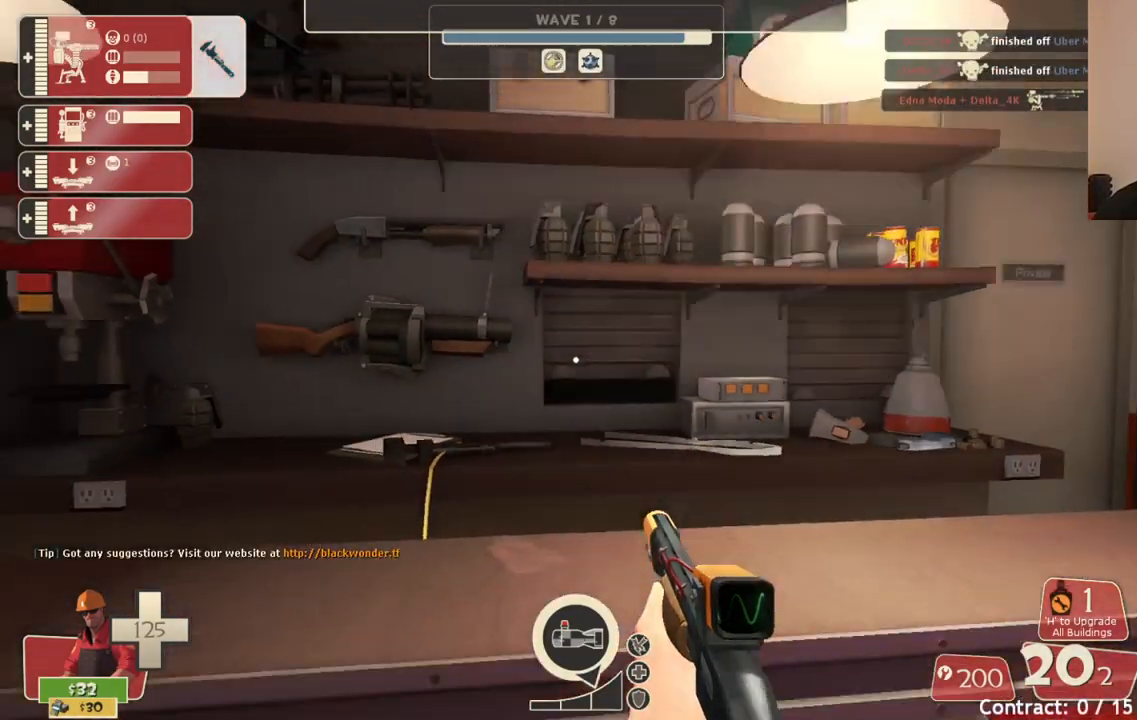
{"buttons": [], "left_stick": "center", "right_stick": "center", "events": [[117, "left_stick", "up-left"], [217, "left_stick", "up"], [483, "left_stick", "center"]]}
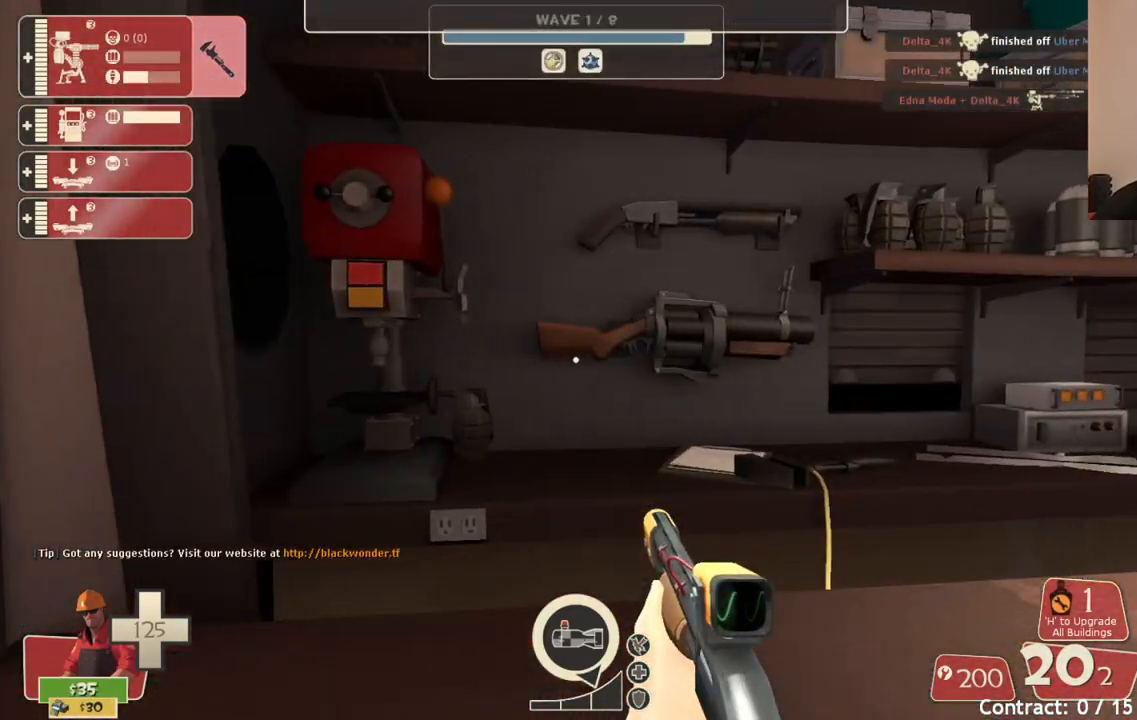
{"buttons": [], "left_stick": "up", "right_stick": "center", "events": [[383, "left_stick", "up-right"], [483, "left_stick", "up"]]}
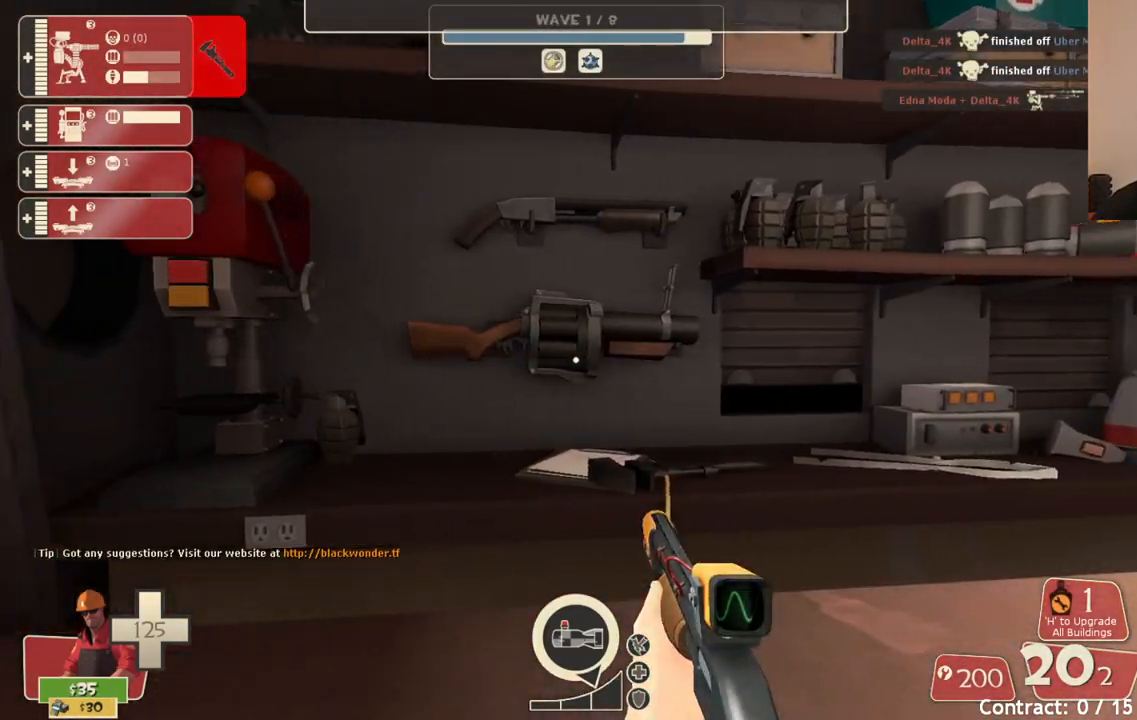
{"buttons": [], "left_stick": "center", "right_stick": "center", "events": [[133, "left_stick", "center"]]}
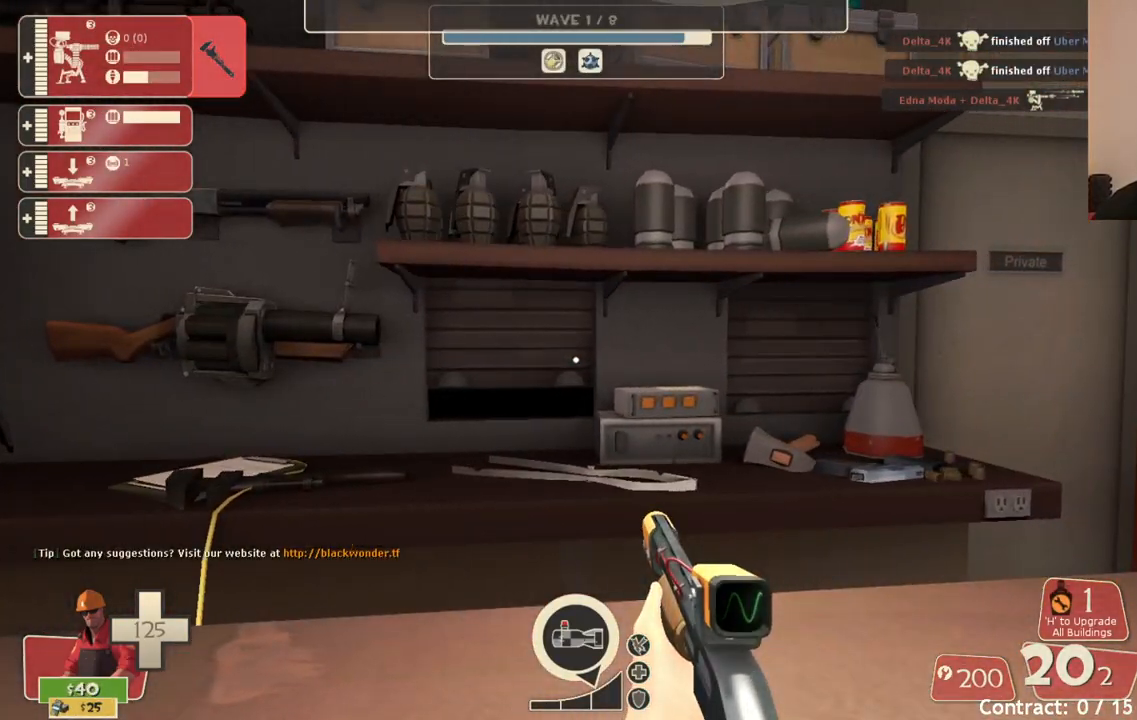
{"buttons": [], "left_stick": "down", "right_stick": "center", "events": [[33, "left_stick", "down"]]}
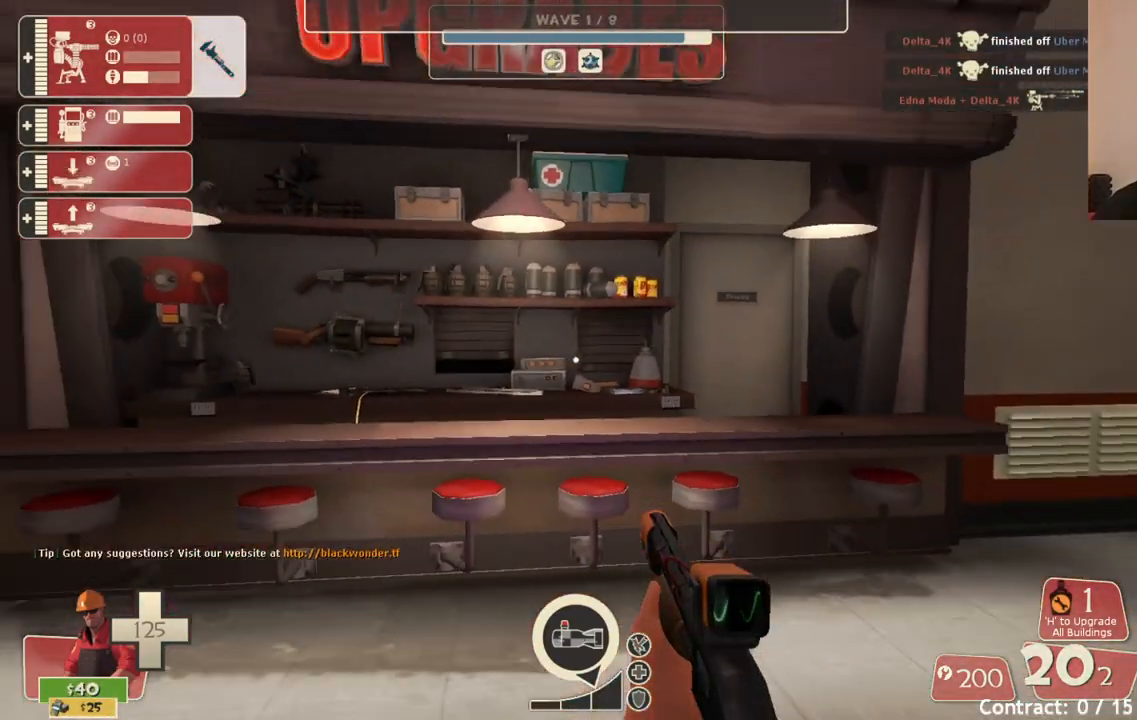
{"buttons": [], "left_stick": "up", "right_stick": "center", "events": [[133, "left_stick", "center"], [267, "left_stick", "up"]]}
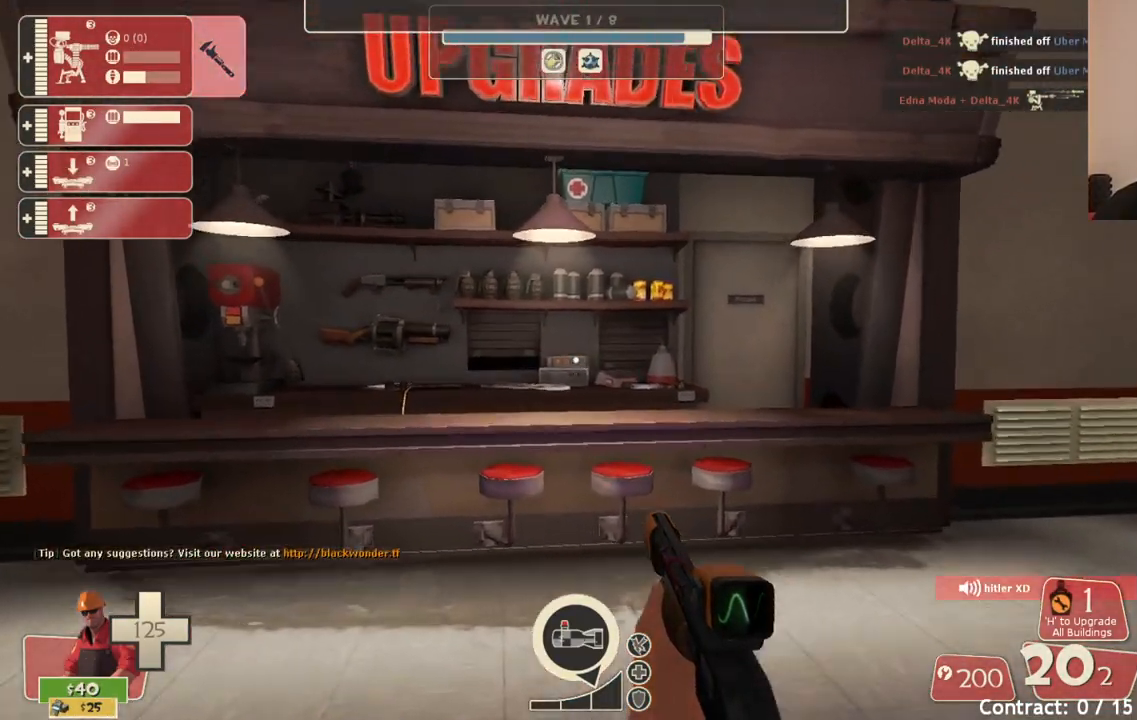
{"buttons": [], "left_stick": "up", "right_stick": "center", "events": []}
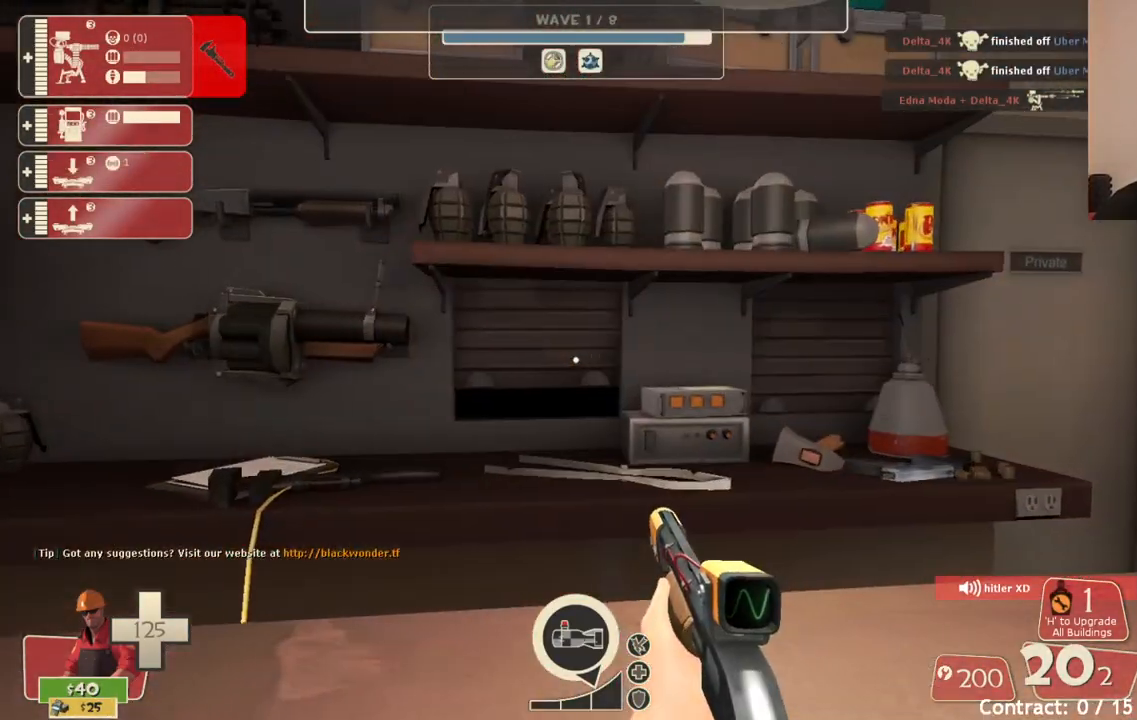
{"buttons": [], "left_stick": "center", "right_stick": "center", "events": [[17, "left_stick", "center"]]}
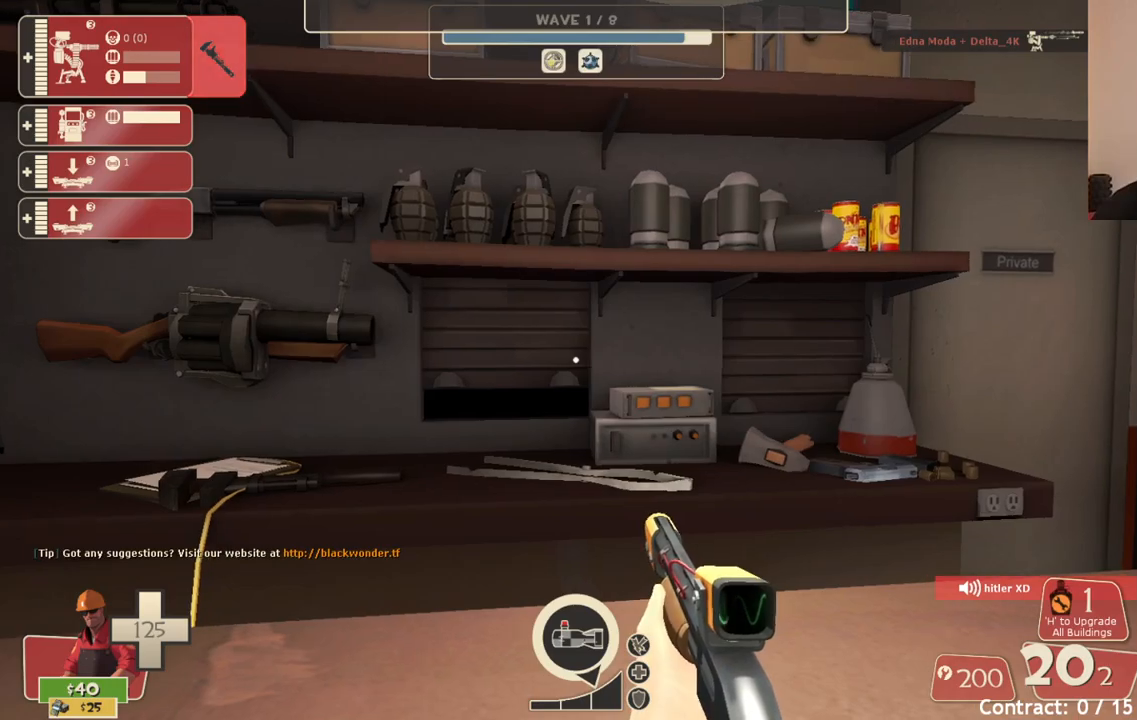
{"buttons": [], "left_stick": "up", "right_stick": "center", "events": [[17, "right_stick", "right"], [117, "left_stick", "up-right"], [233, "left_stick", "up"], [267, "right_stick", "center"]]}
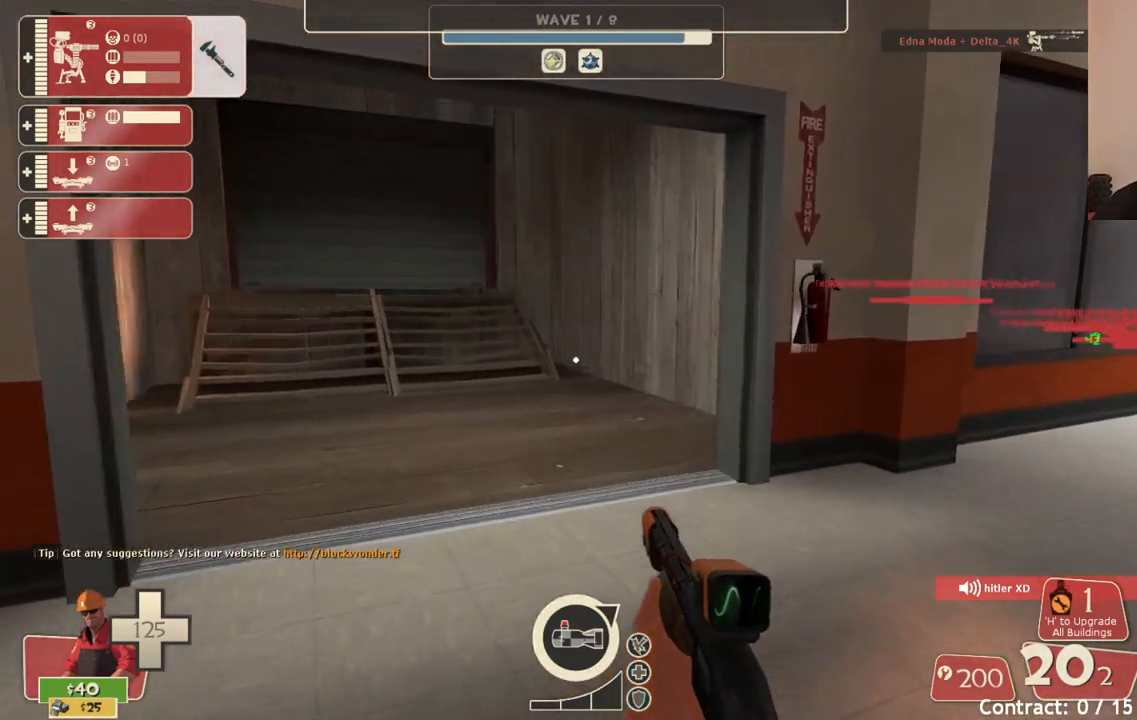
{"buttons": [], "left_stick": "up", "right_stick": "center", "events": [[283, "right_stick", "left"], [400, "right_stick", "center"]]}
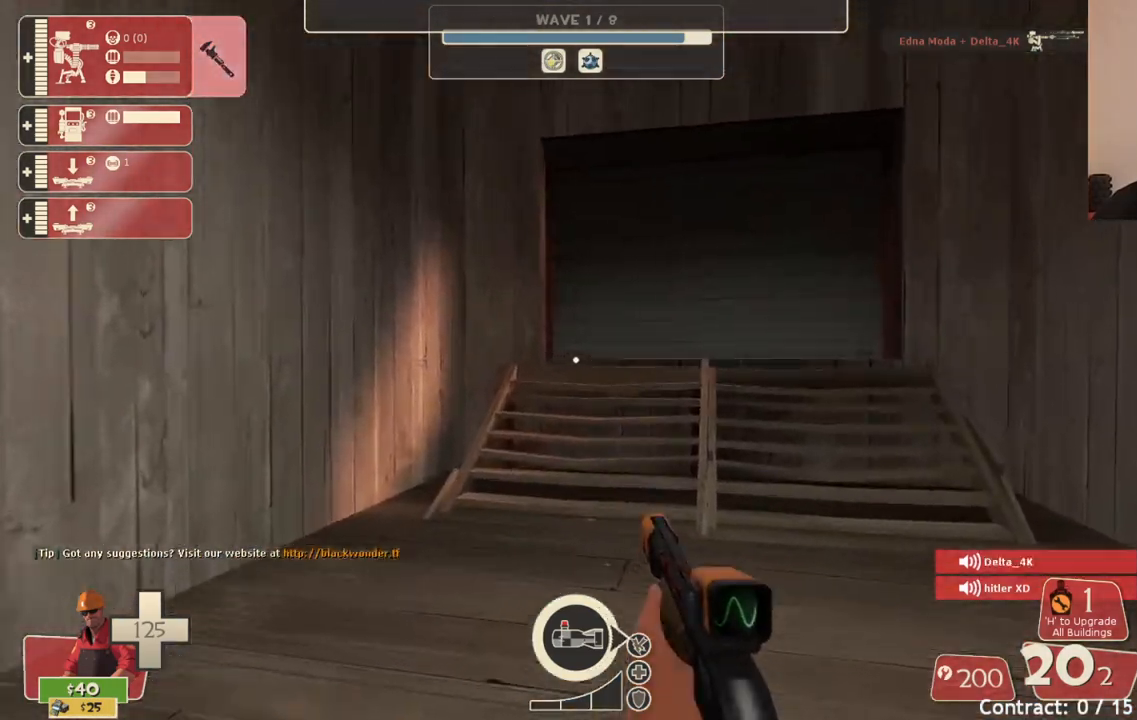
{"buttons": [], "left_stick": "up", "right_stick": "center", "events": []}
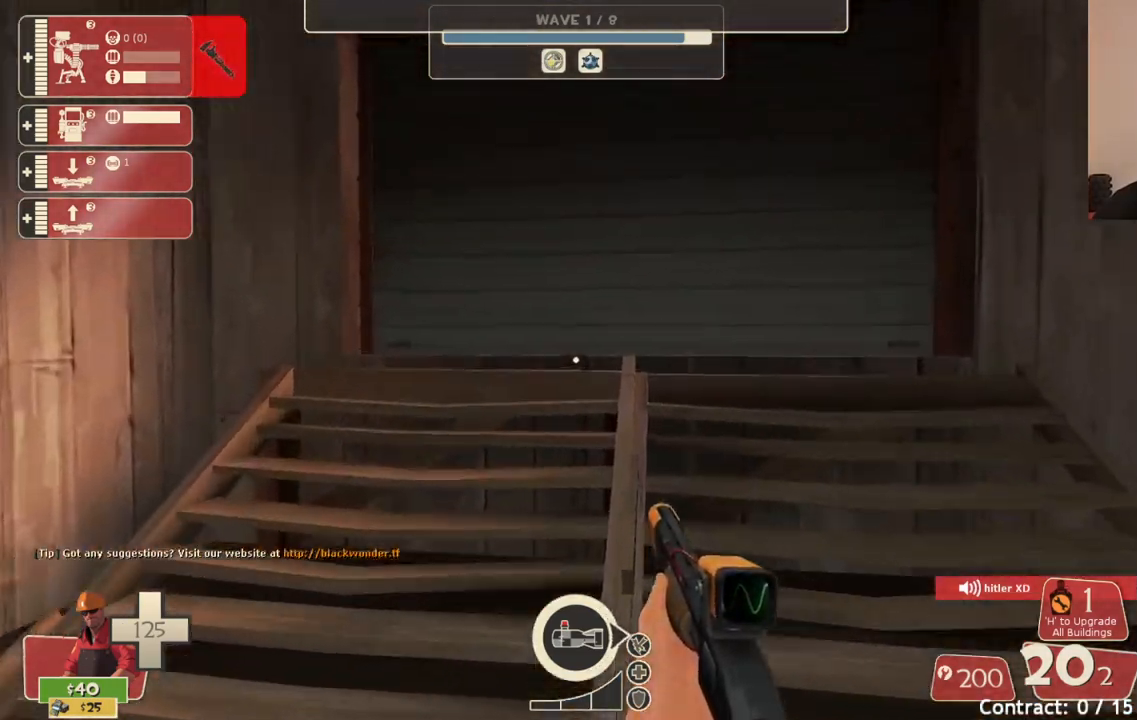
{"buttons": [], "left_stick": "down-left", "right_stick": "left", "events": [[300, "R1", "down"], [333, "left_stick", "down"], [333, "right_stick", "up-left"], [367, "R1", "up"], [383, "right_stick", "left"], [400, "left_stick", "down-left"]]}
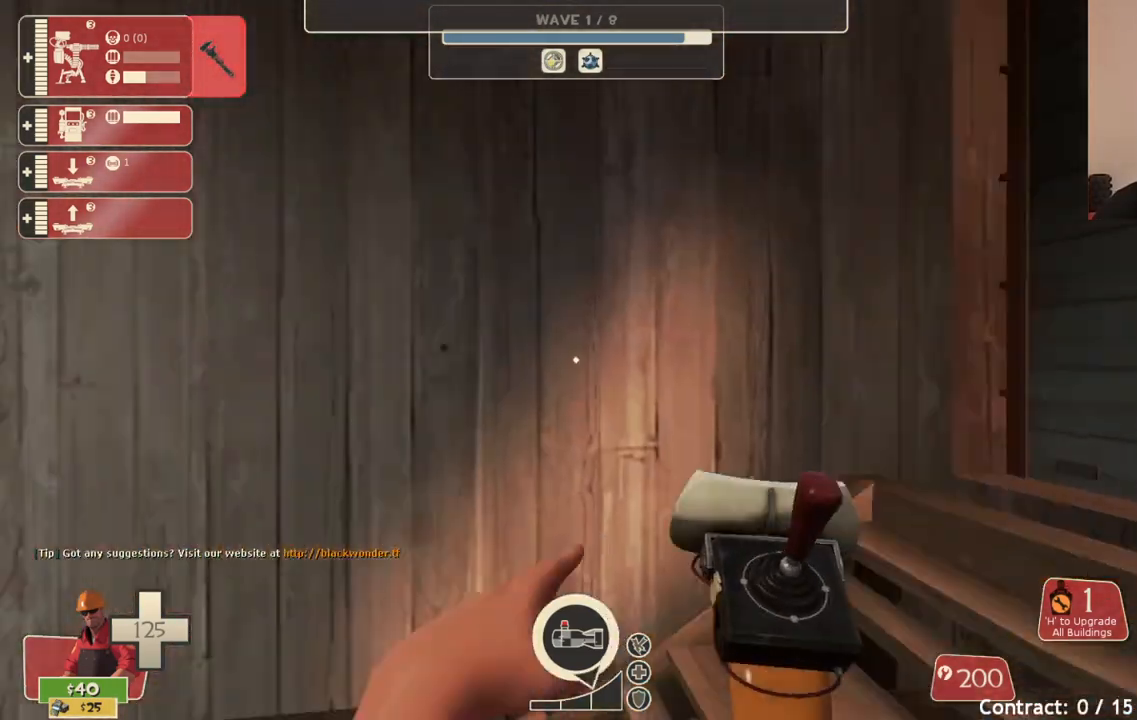
{"buttons": ["R2"], "left_stick": "up", "right_stick": "left", "events": [[33, "left_stick", "left"], [133, "left_stick", "up-left"], [183, "R1", "down"], [183, "right_stick", "up-left"], [267, "R1", "up"], [300, "right_stick", "left"], [467, "left_stick", "up"], [483, "R2", "down"]]}
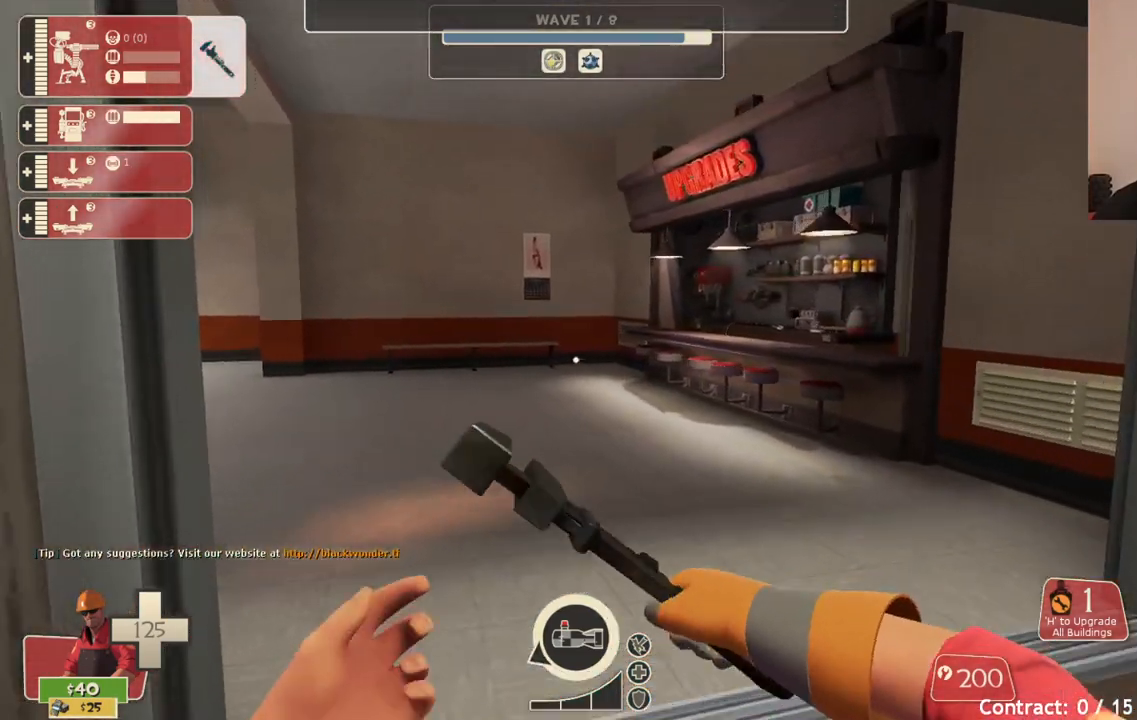
{"buttons": ["R2"], "left_stick": "up", "right_stick": "center", "events": [[67, "right_stick", "center"]]}
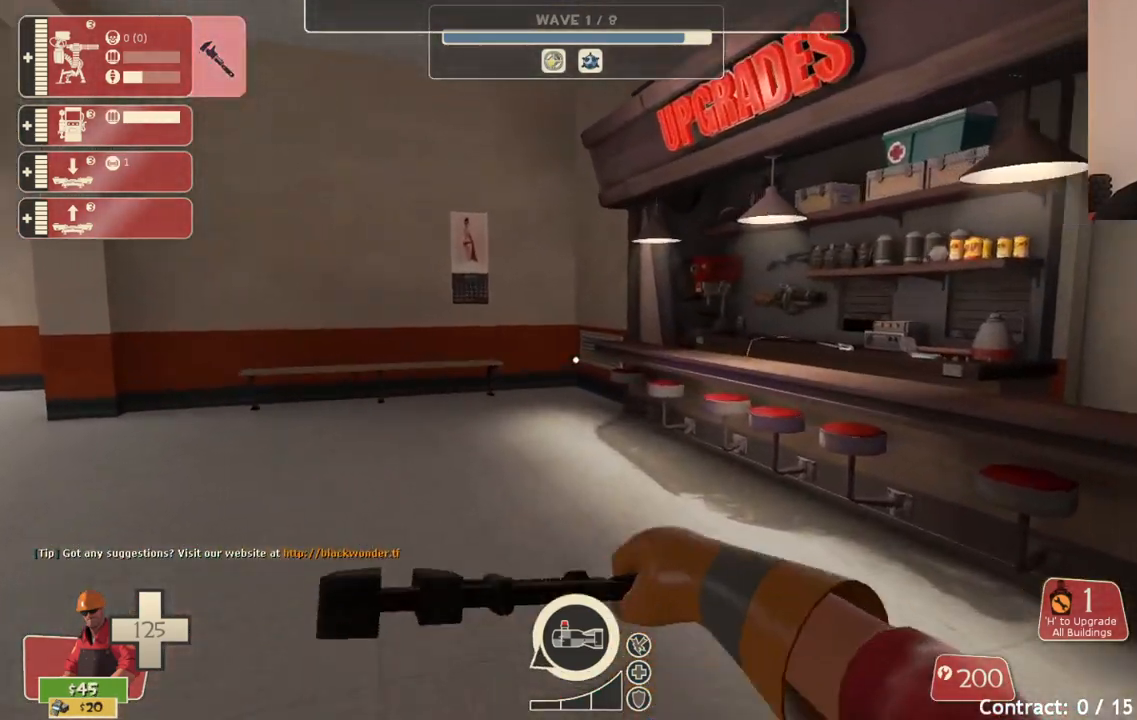
{"buttons": ["R2"], "left_stick": "up-left", "right_stick": "center", "events": [[17, "right_stick", "right"], [117, "left_stick", "down-left"], [183, "right_stick", "center"], [433, "left_stick", "up-left"]]}
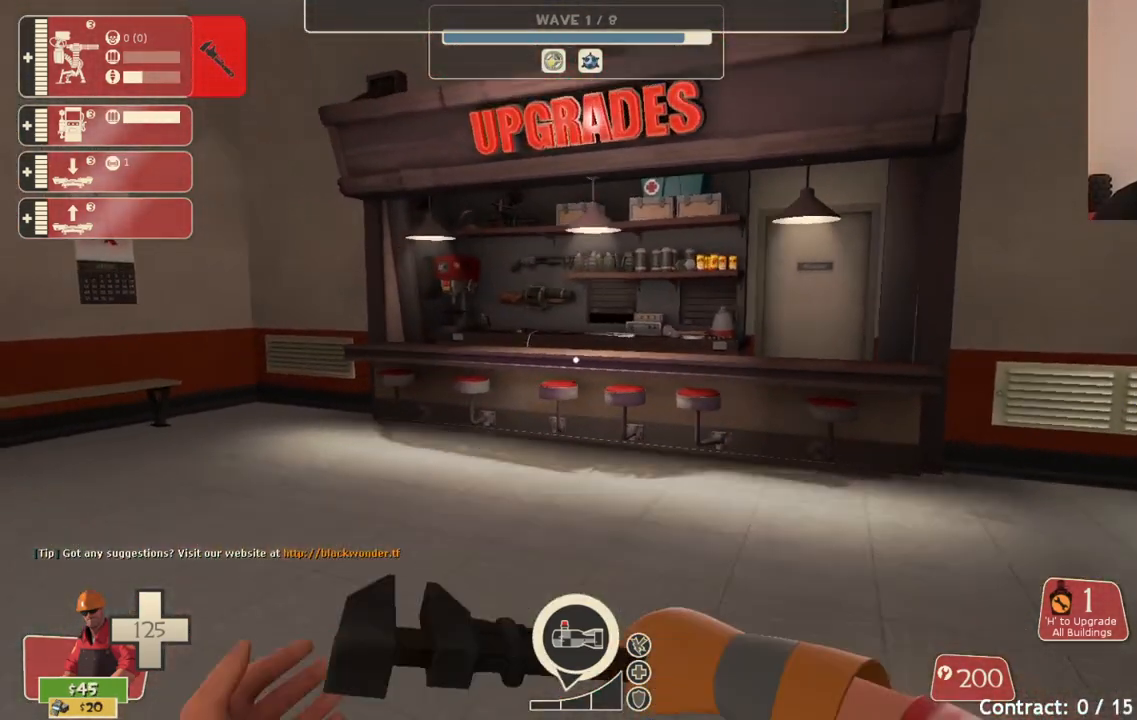
{"buttons": ["R2"], "left_stick": "up", "right_stick": "center", "events": [[50, "left_stick", "up"]]}